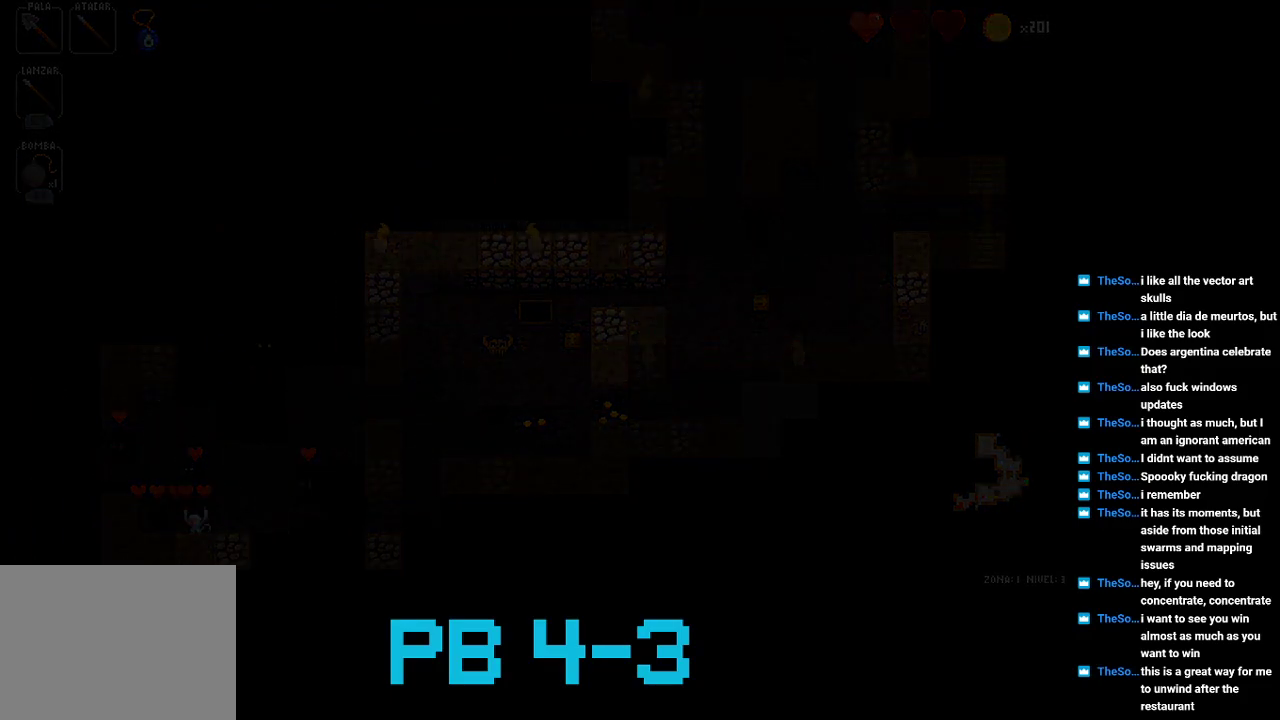
Gameplay with a controller (PlayStation layout); each line is a JSON object with the inputs held at the frame after it. "events" lists button and stick changes between this image and that frame as [ms after this image, input, new state], when the widget could be followed in between. Not read: L3 R3.
{"buttons": [], "events": []}
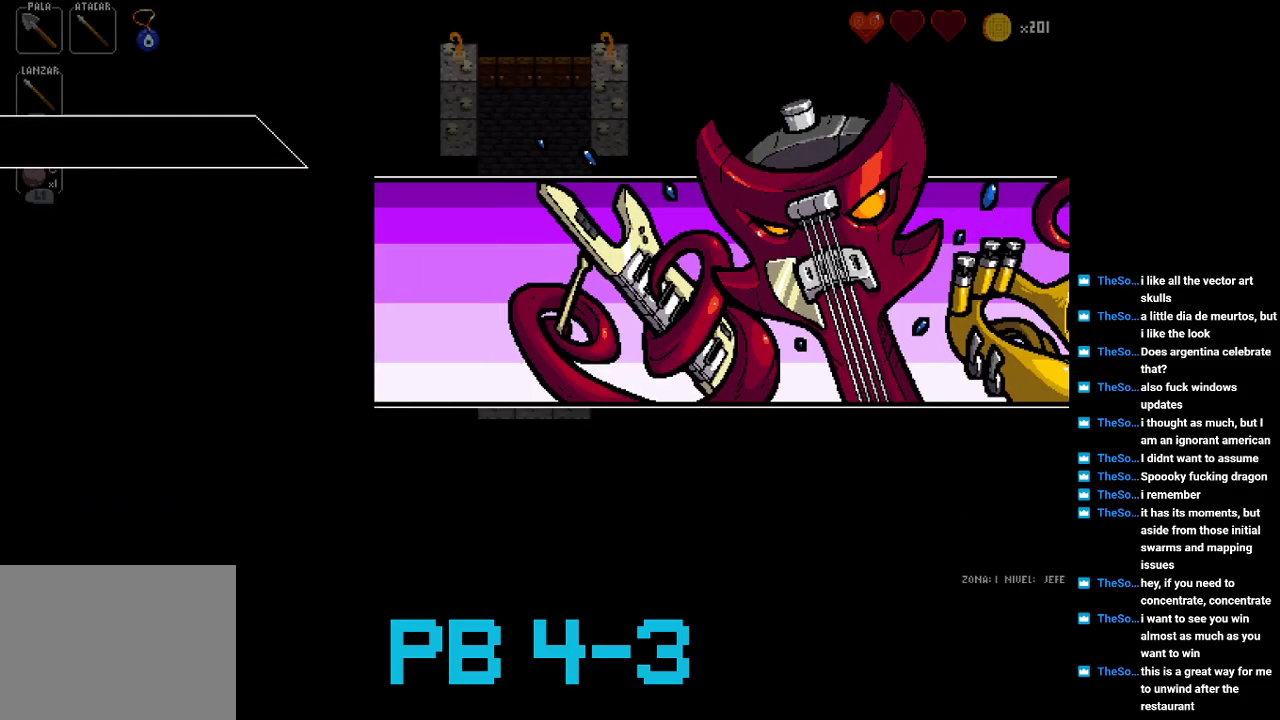
{"buttons": [], "events": [[333, "TRIANGLE", "down"], [400, "TRIANGLE", "up"]]}
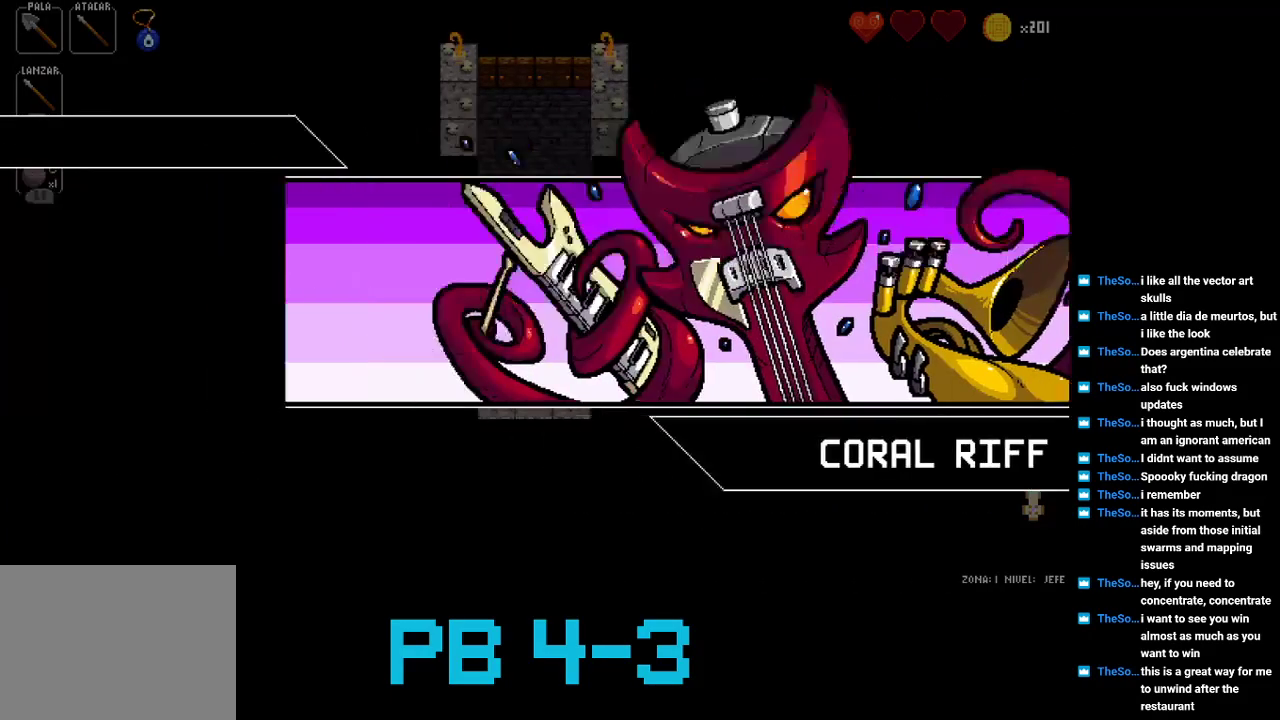
{"buttons": [], "events": [[67, "TRIANGLE", "down"], [133, "TRIANGLE", "up"], [300, "TRIANGLE", "down"], [400, "TRIANGLE", "up"]]}
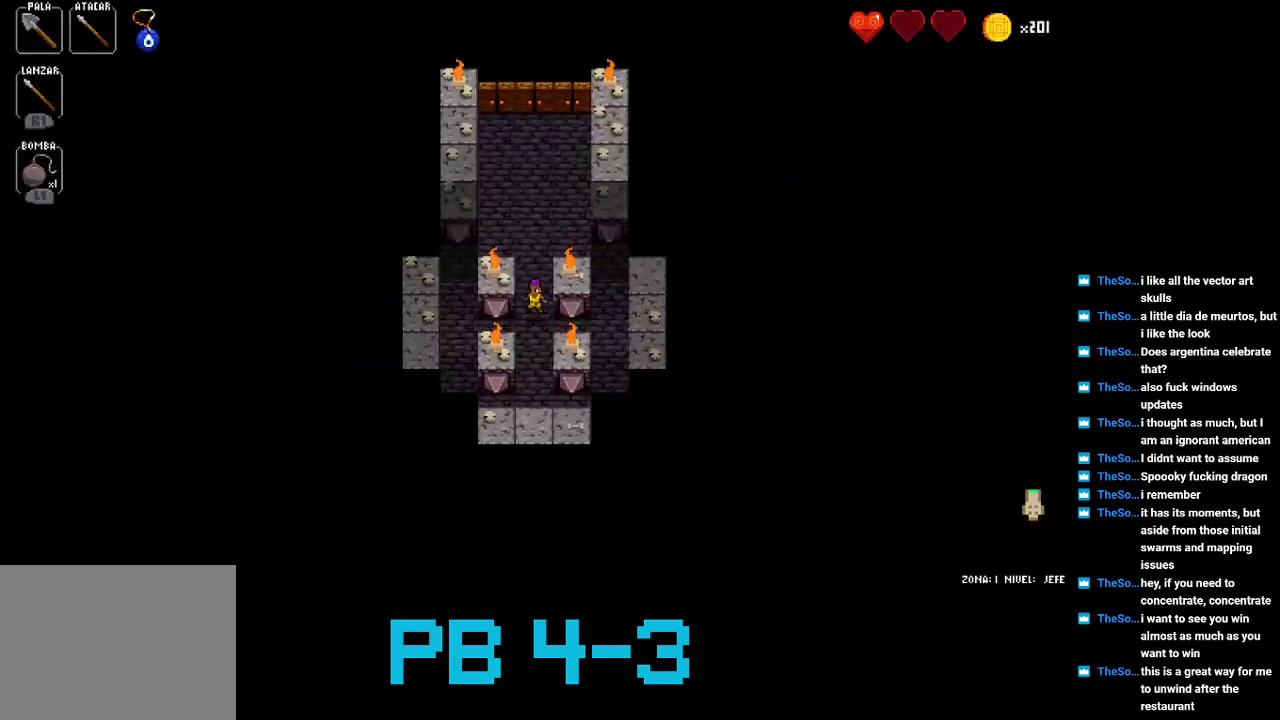
{"buttons": [], "events": [[50, "TRIANGLE", "down"], [150, "TRIANGLE", "up"], [283, "TRIANGLE", "down"], [350, "TRIANGLE", "up"]]}
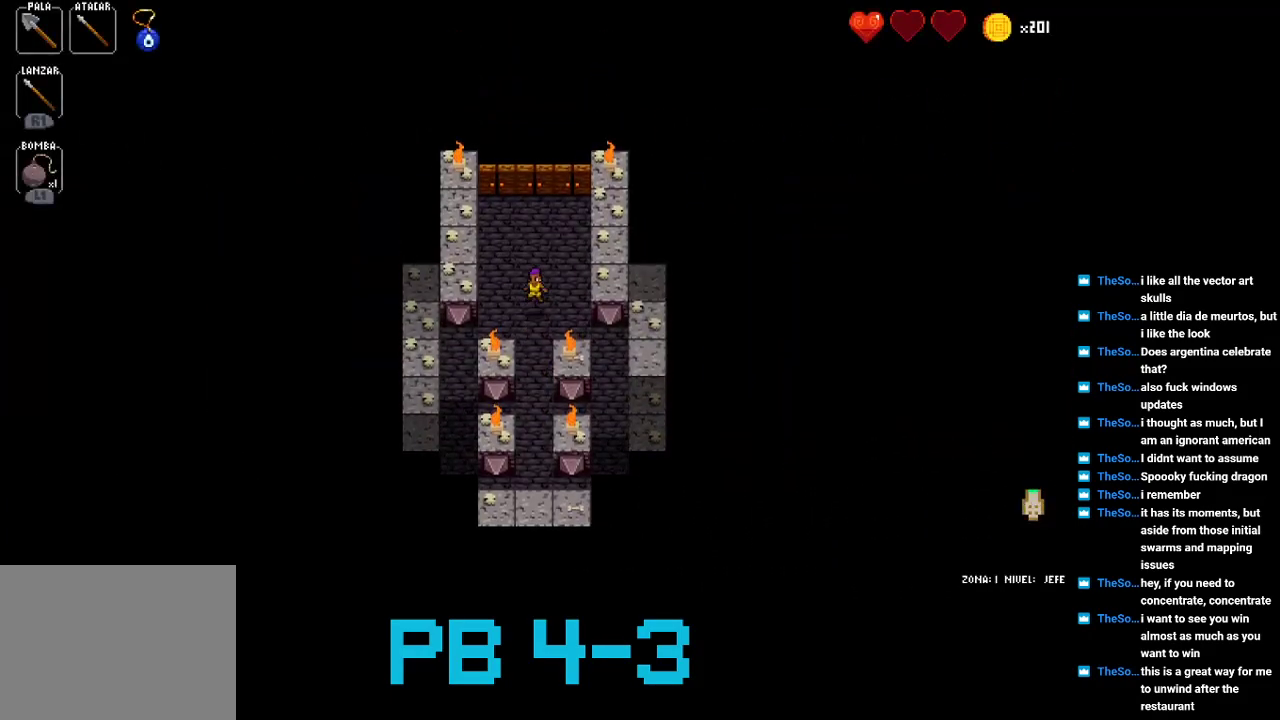
{"buttons": ["TRIANGLE"], "events": [[17, "SQUARE", "down"], [117, "SQUARE", "up"], [250, "TRIANGLE", "down"], [367, "TRIANGLE", "up"], [500, "TRIANGLE", "down"]]}
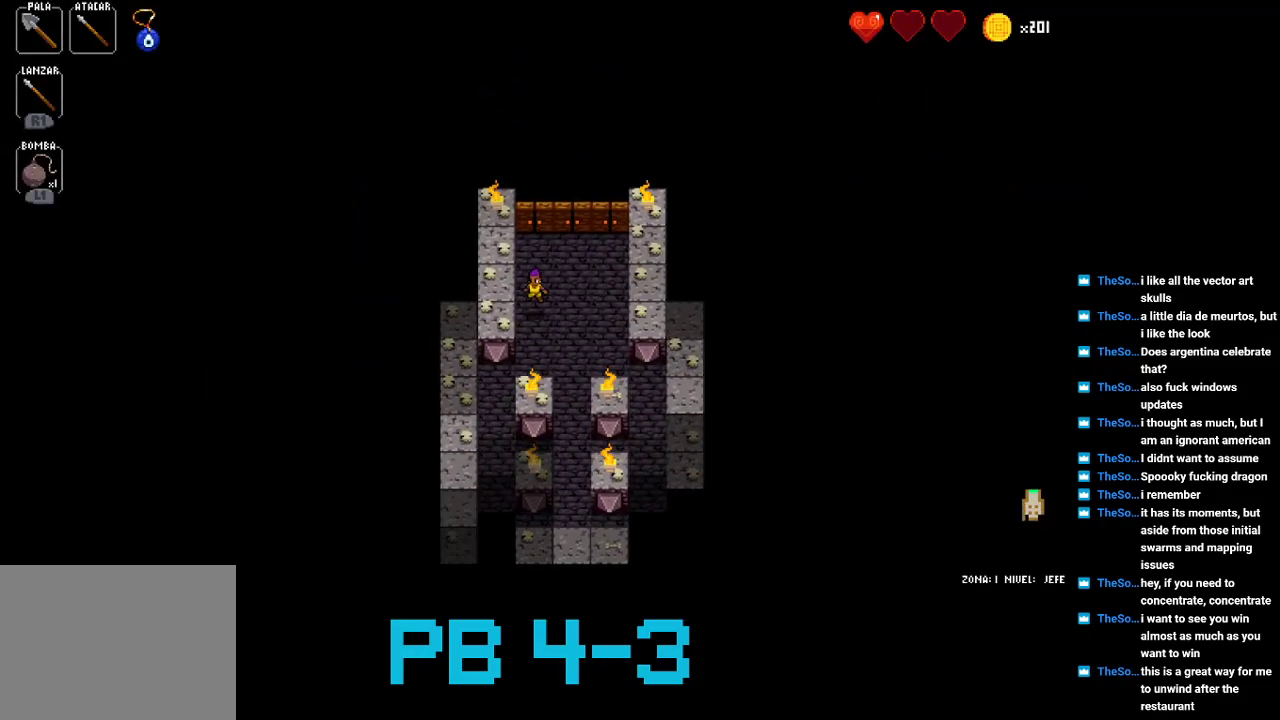
{"buttons": ["TRIANGLE"], "events": [[100, "TRIANGLE", "up"], [233, "TRIANGLE", "down"], [333, "TRIANGLE", "up"], [500, "TRIANGLE", "down"]]}
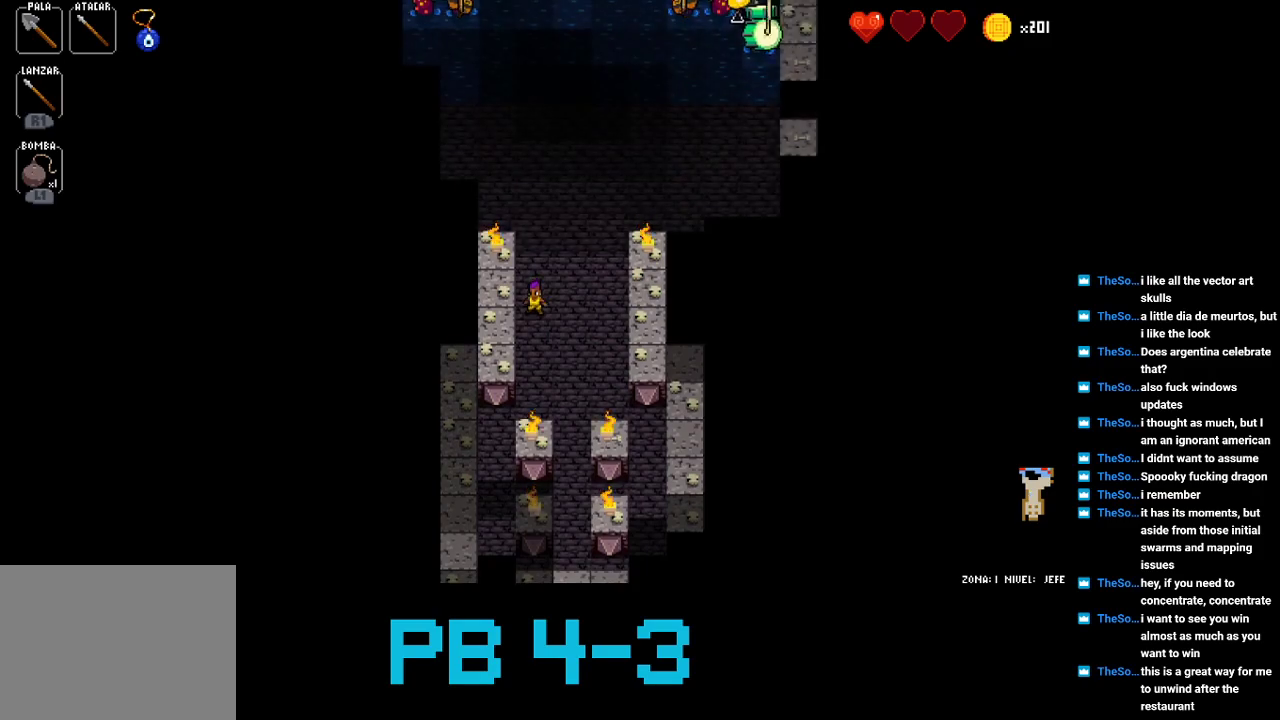
{"buttons": ["SQUARE"], "events": [[67, "TRIANGLE", "up"], [217, "TRIANGLE", "down"], [317, "TRIANGLE", "up"], [450, "SQUARE", "down"]]}
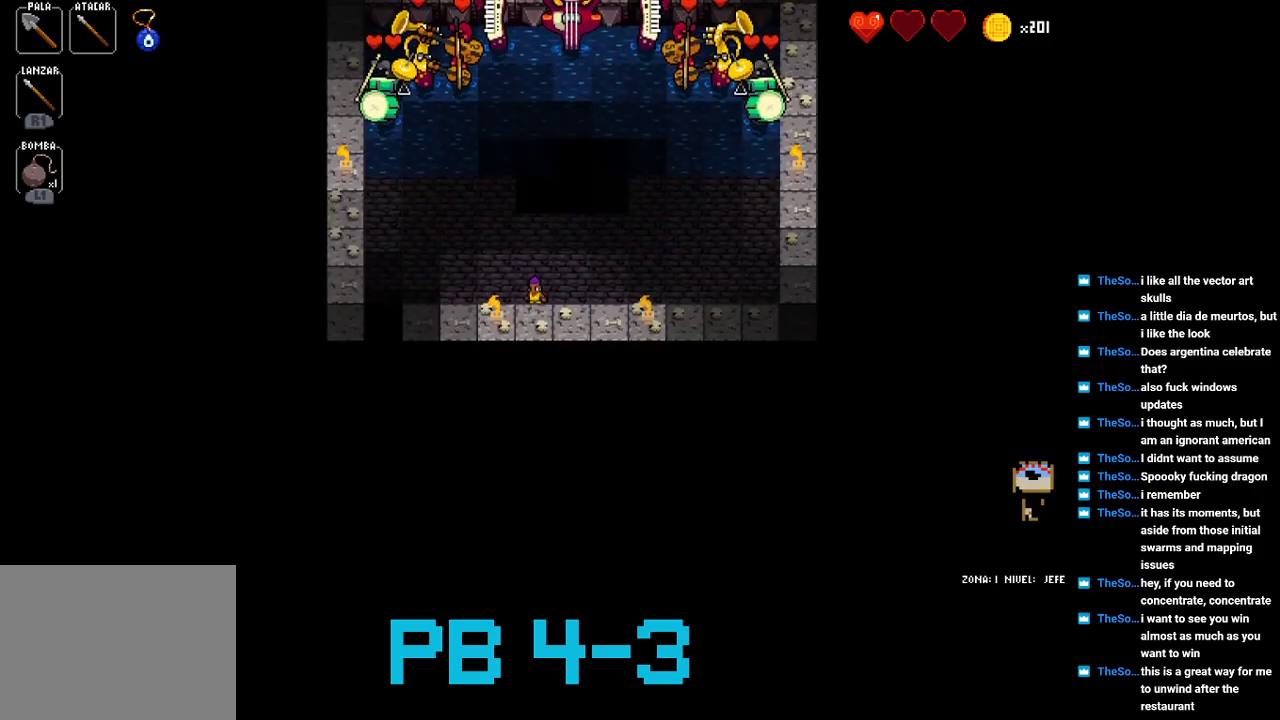
{"buttons": ["SQUARE"], "events": [[50, "SQUARE", "up"], [183, "SQUARE", "down"], [283, "SQUARE", "up"], [433, "SQUARE", "down"]]}
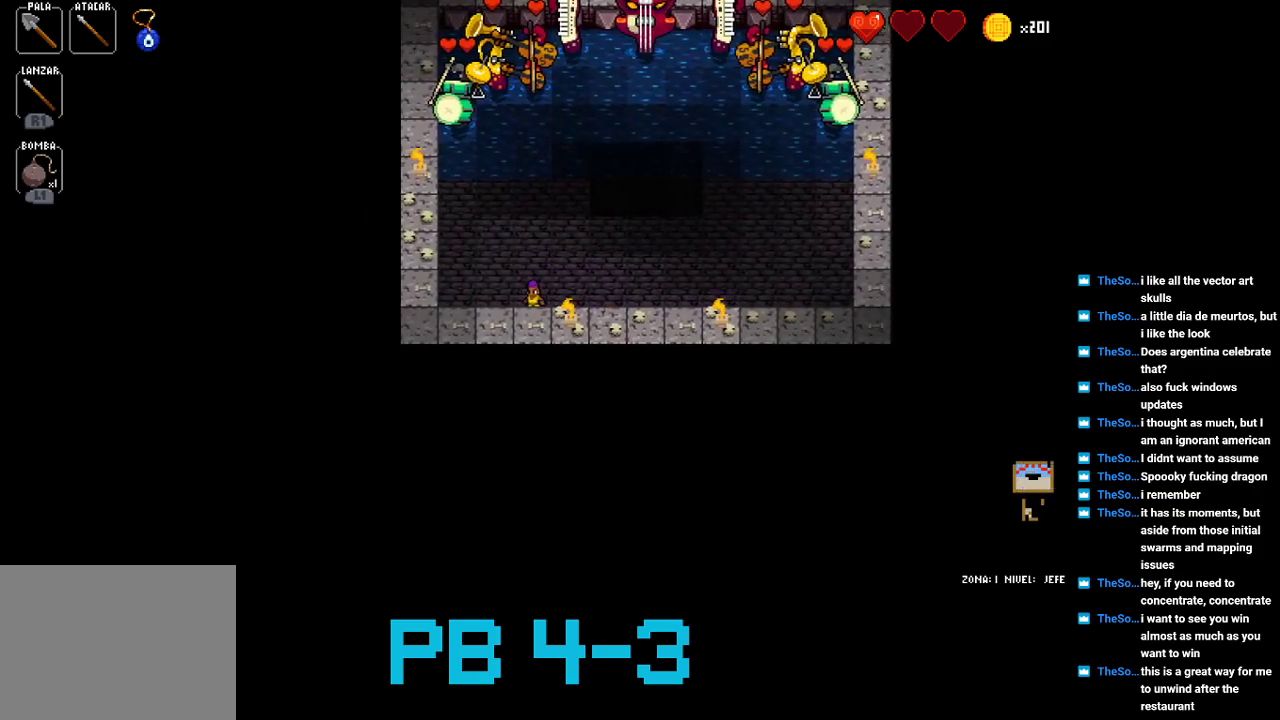
{"buttons": [], "events": [[33, "SQUARE", "up"], [167, "SQUARE", "down"], [233, "SQUARE", "up"], [367, "SQUARE", "down"], [467, "SQUARE", "up"]]}
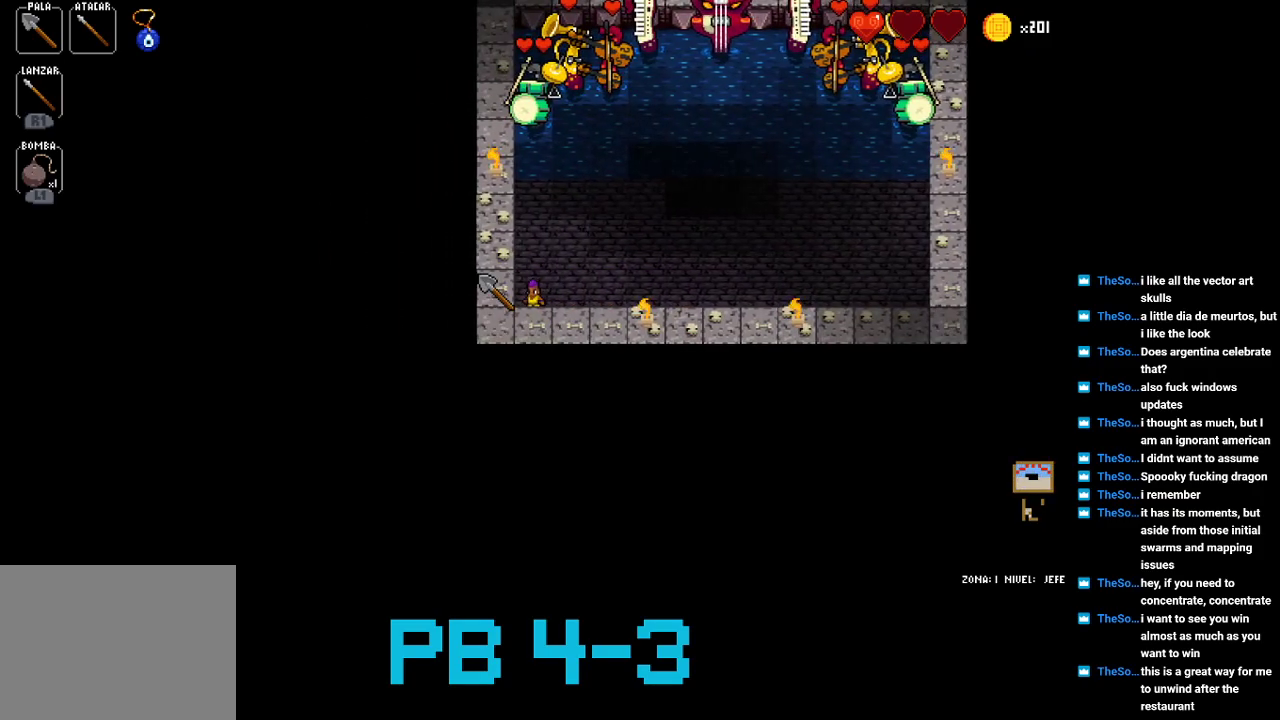
{"buttons": [], "events": [[100, "SQUARE", "down"], [217, "SQUARE", "up"], [350, "SQUARE", "down"], [450, "SQUARE", "up"]]}
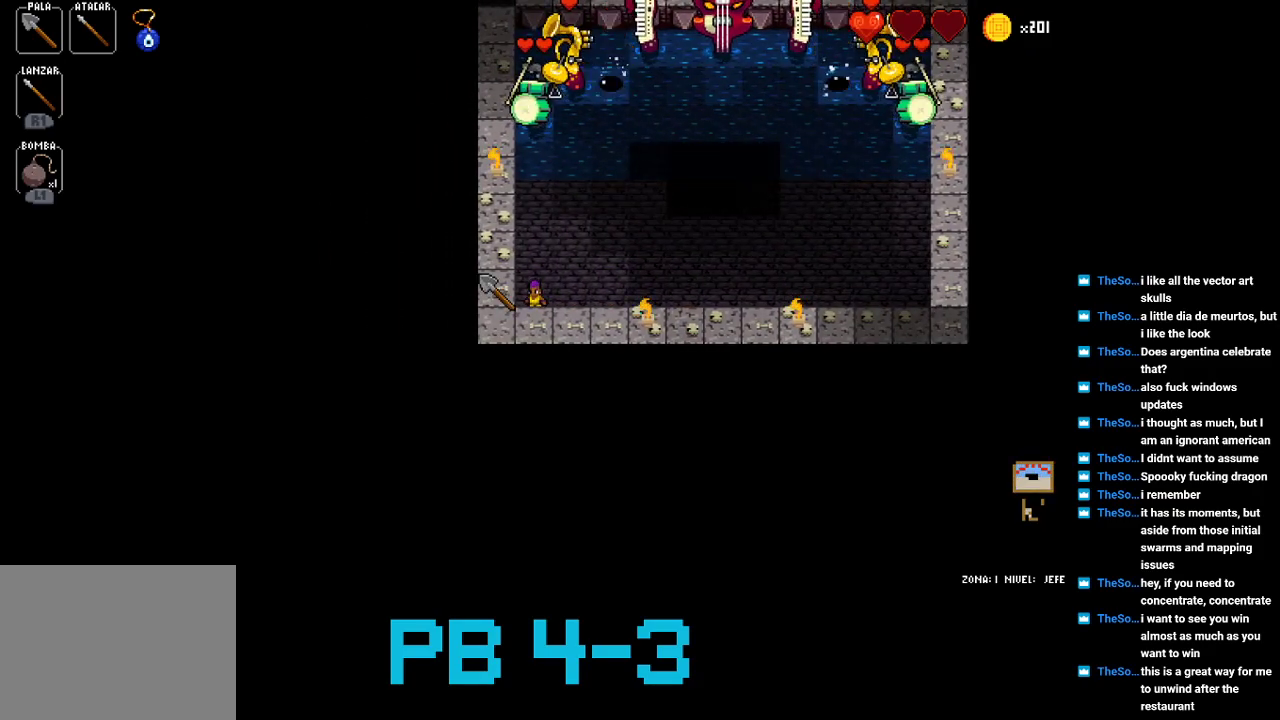
{"buttons": [], "events": [[83, "SQUARE", "down"], [183, "SQUARE", "up"], [350, "SQUARE", "down"], [433, "SQUARE", "up"]]}
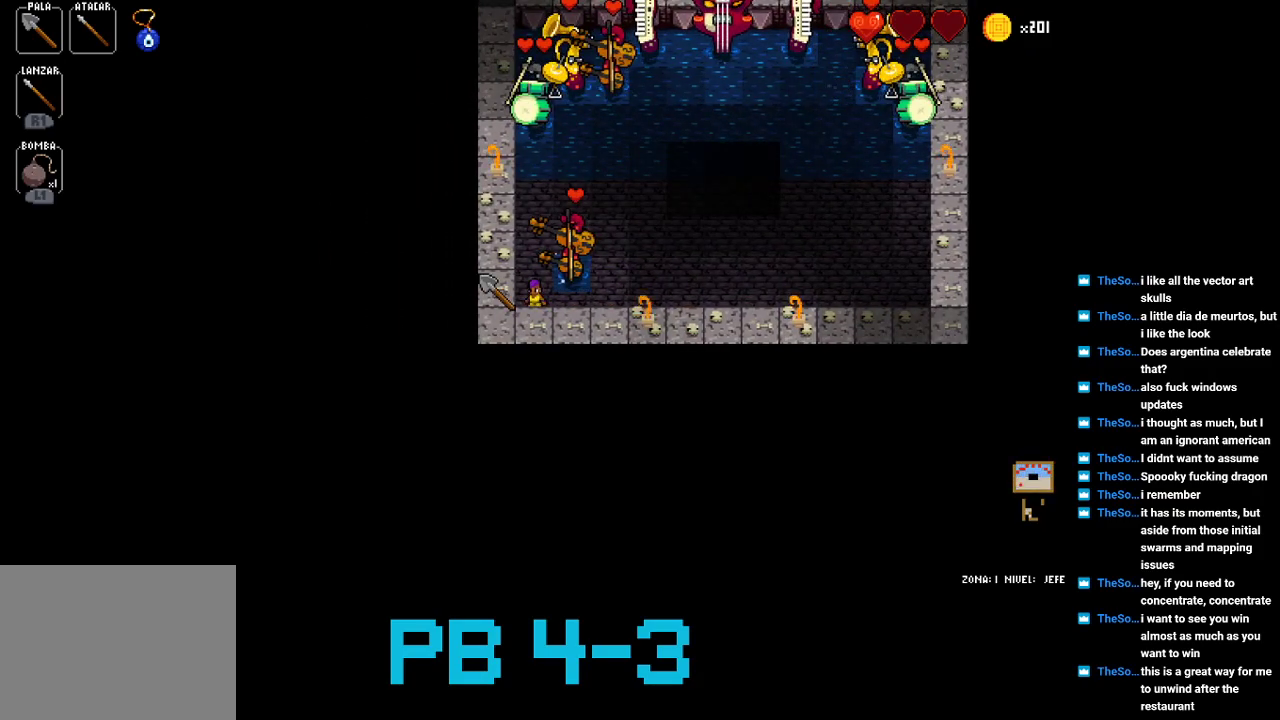
{"buttons": [], "events": [[100, "SQUARE", "down"], [167, "SQUARE", "up"], [333, "SQUARE", "down"], [433, "SQUARE", "up"]]}
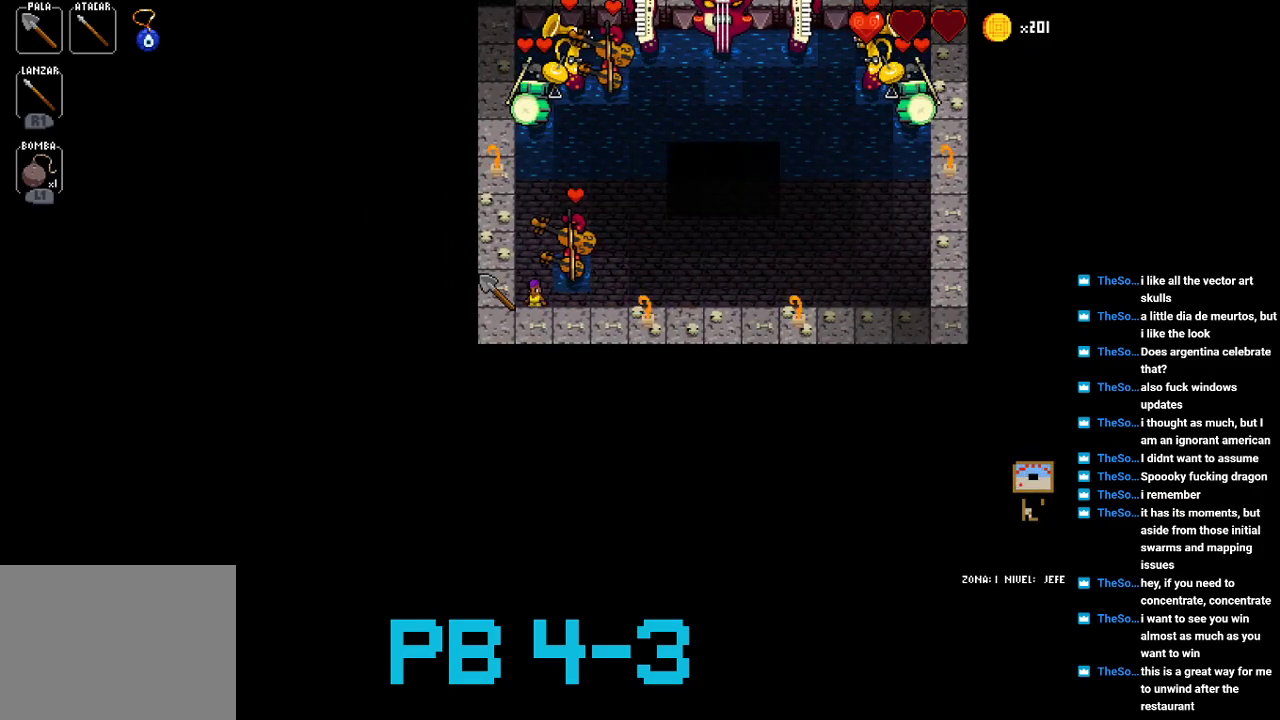
{"buttons": [], "events": [[67, "SQUARE", "down"], [150, "SQUARE", "up"], [350, "SQUARE", "down"], [417, "SQUARE", "up"]]}
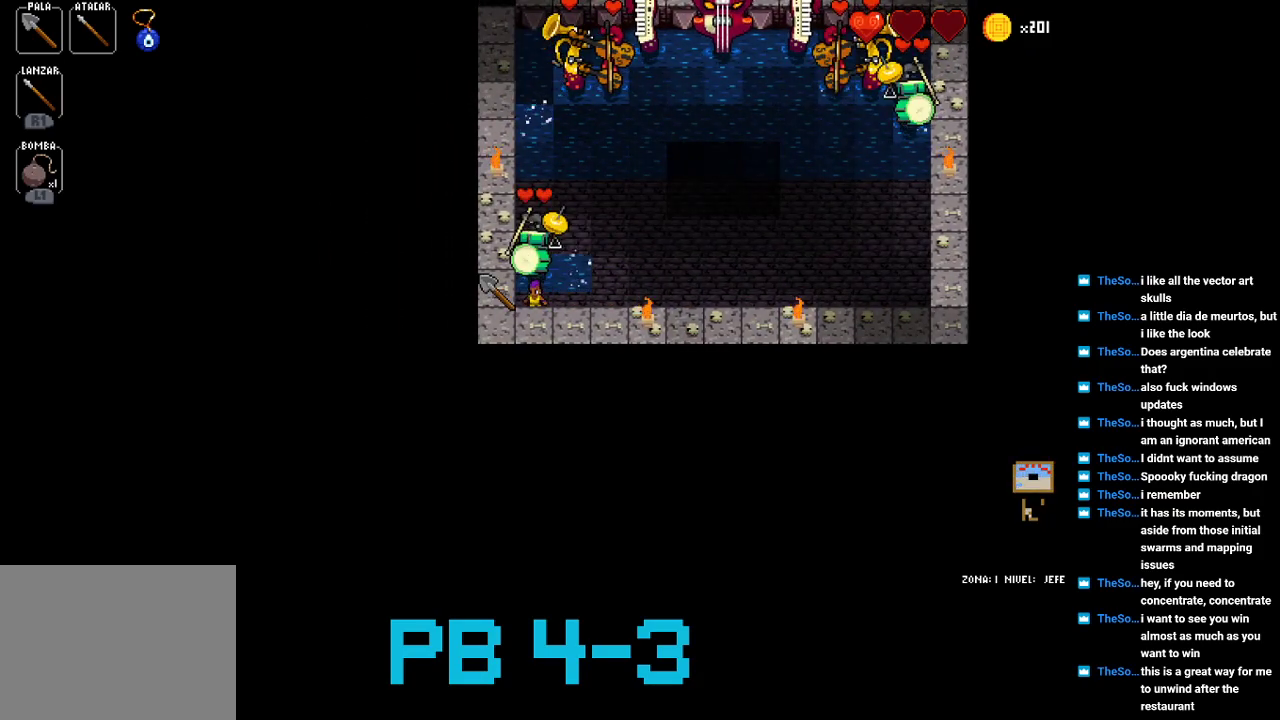
{"buttons": ["TRIANGLE"], "events": [[50, "SQUARE", "down"], [117, "SQUARE", "up"], [217, "TRIANGLE", "down"], [333, "TRIANGLE", "up"], [467, "TRIANGLE", "down"]]}
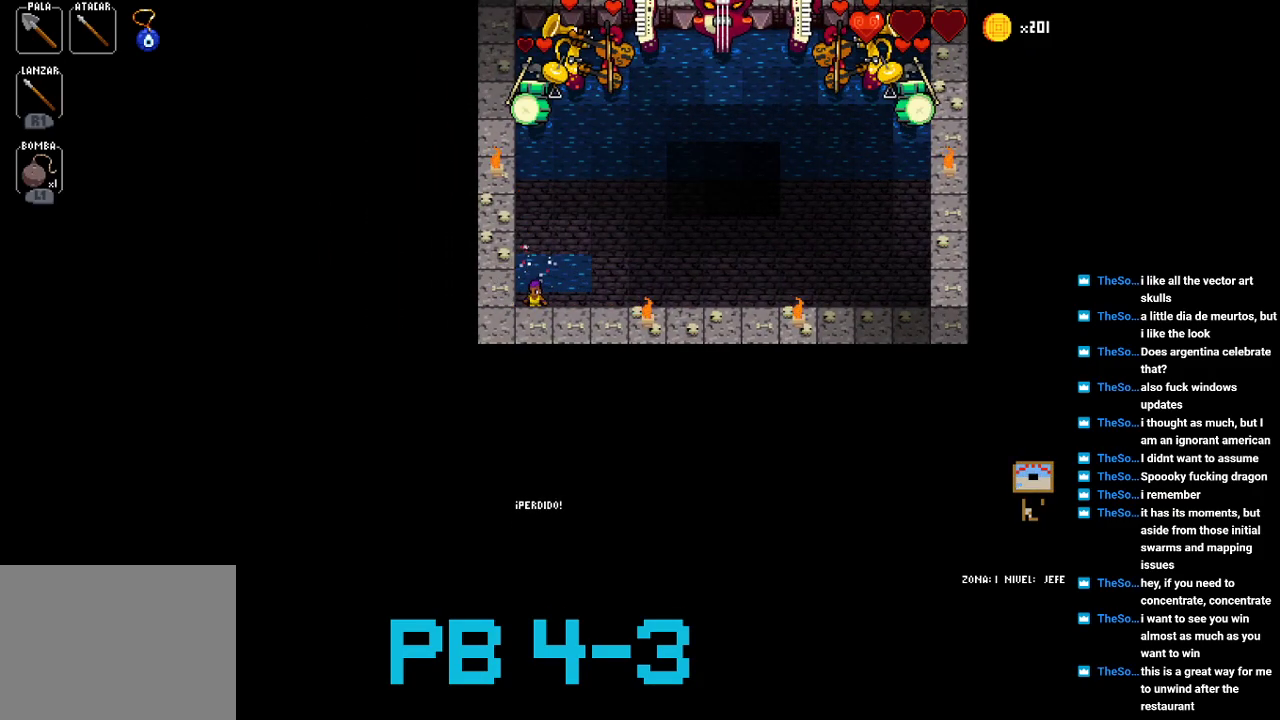
{"buttons": ["CROSS"], "events": [[33, "TRIANGLE", "up"], [200, "CROSS", "down"], [300, "CROSS", "up"], [467, "CROSS", "down"]]}
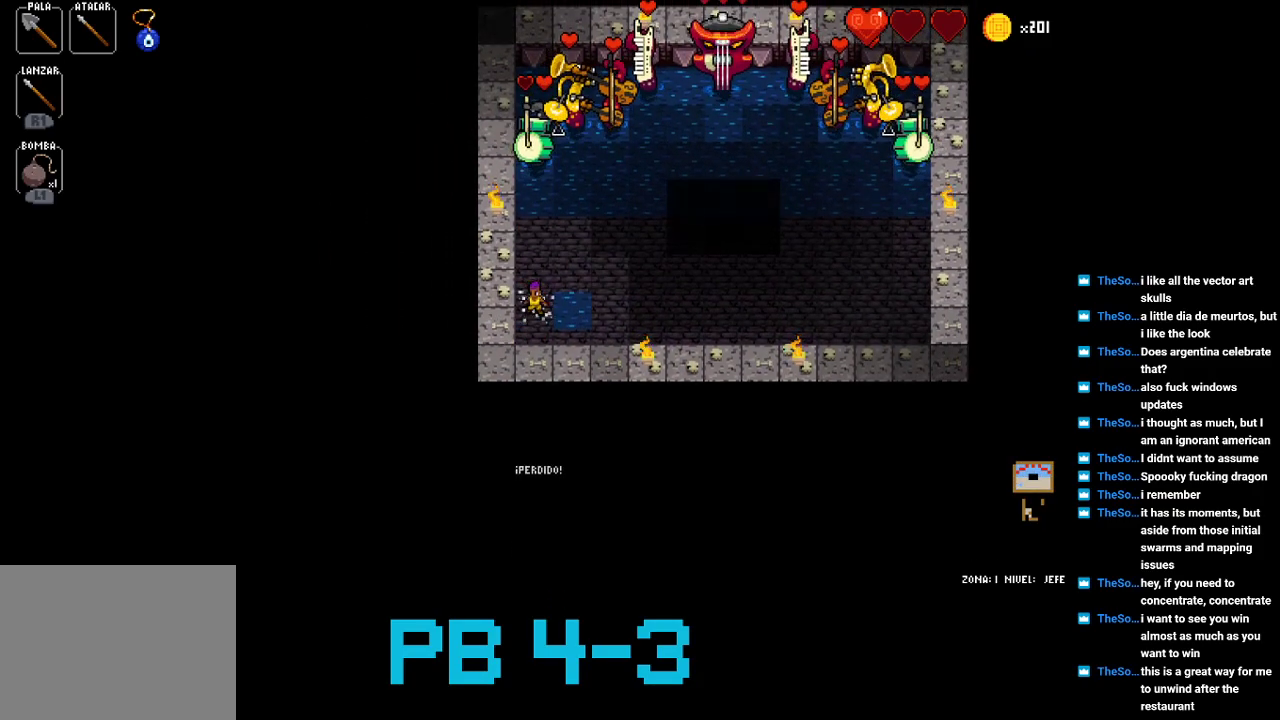
{"buttons": ["SQUARE"], "events": [[83, "CROSS", "up"], [217, "SQUARE", "down"], [283, "SQUARE", "up"], [450, "SQUARE", "down"]]}
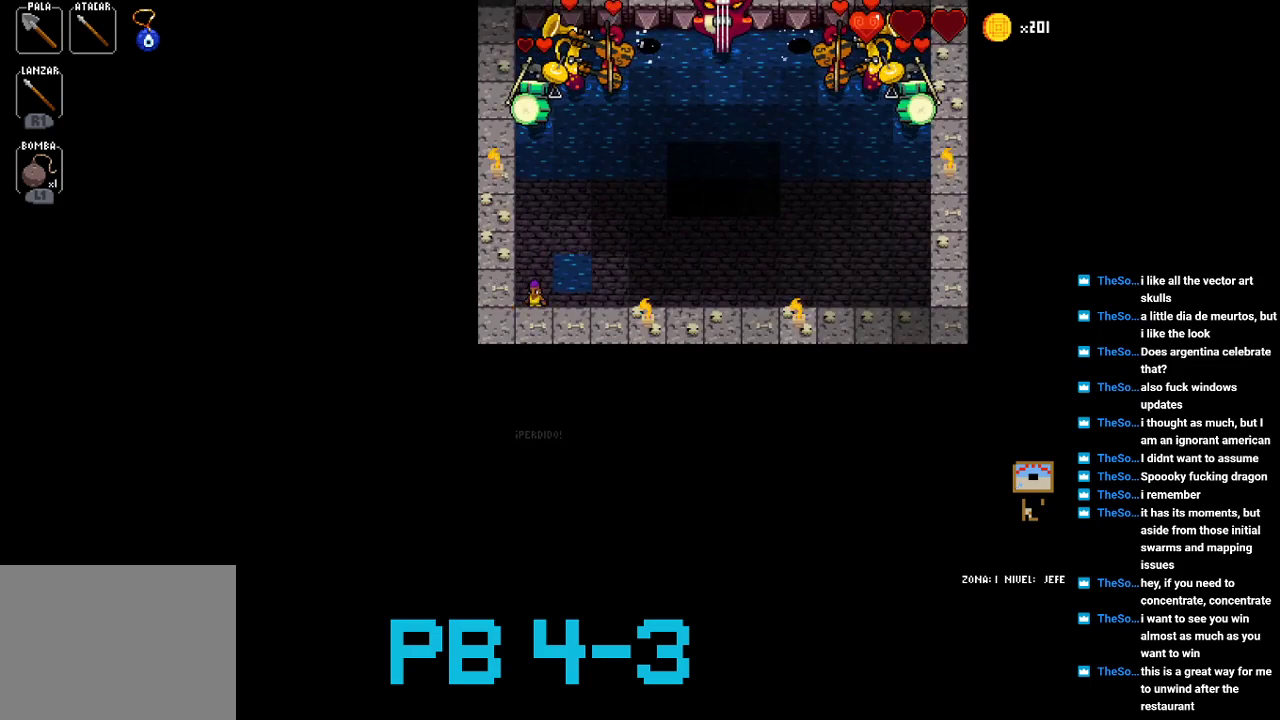
{"buttons": [], "events": [[50, "SQUARE", "up"], [150, "CIRCLE", "down"], [233, "CIRCLE", "up"], [400, "CIRCLE", "down"], [467, "CIRCLE", "up"]]}
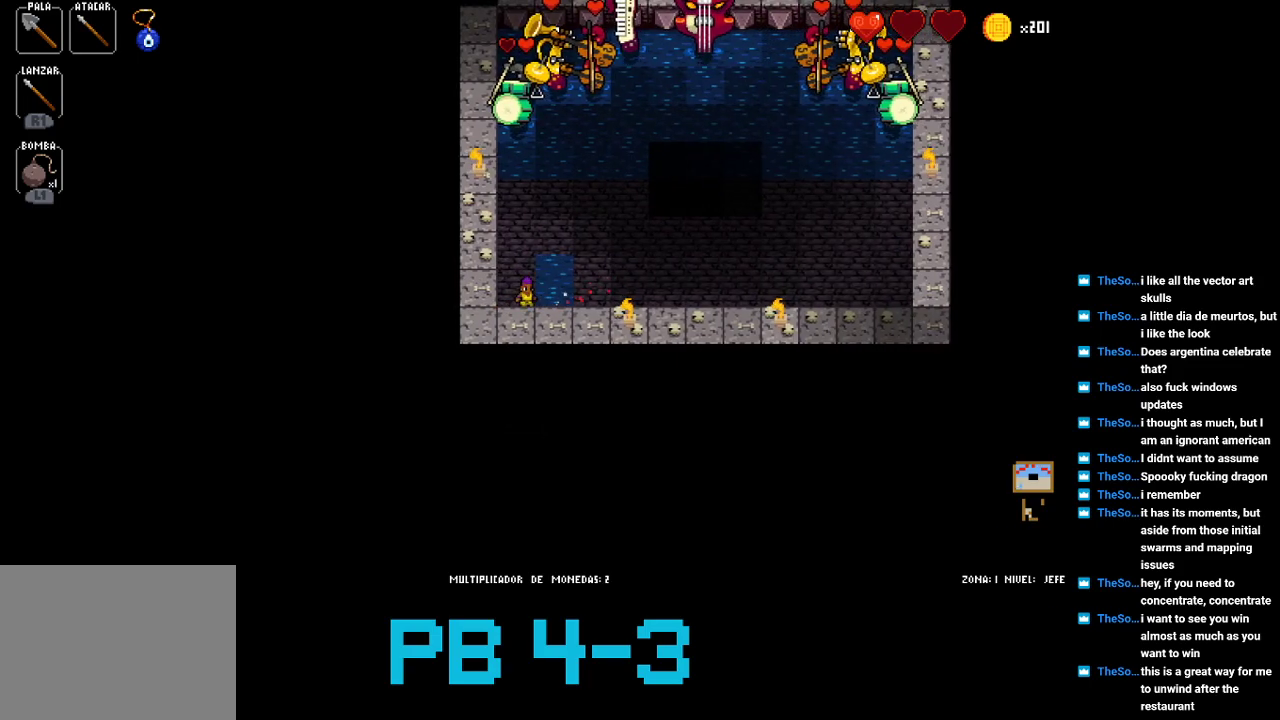
{"buttons": [], "events": [[133, "SQUARE", "down"], [200, "SQUARE", "up"], [383, "SQUARE", "down"], [483, "SQUARE", "up"]]}
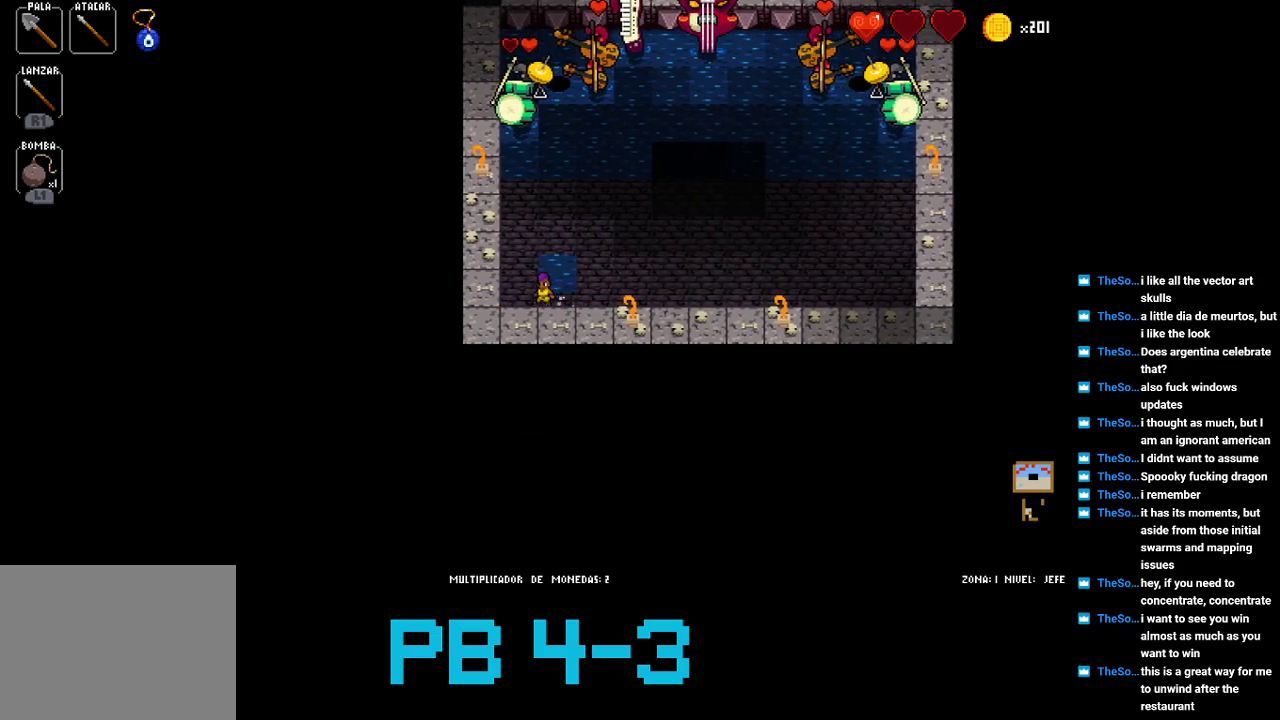
{"buttons": [], "events": [[150, "SQUARE", "down"], [217, "SQUARE", "up"], [383, "SQUARE", "down"], [483, "SQUARE", "up"]]}
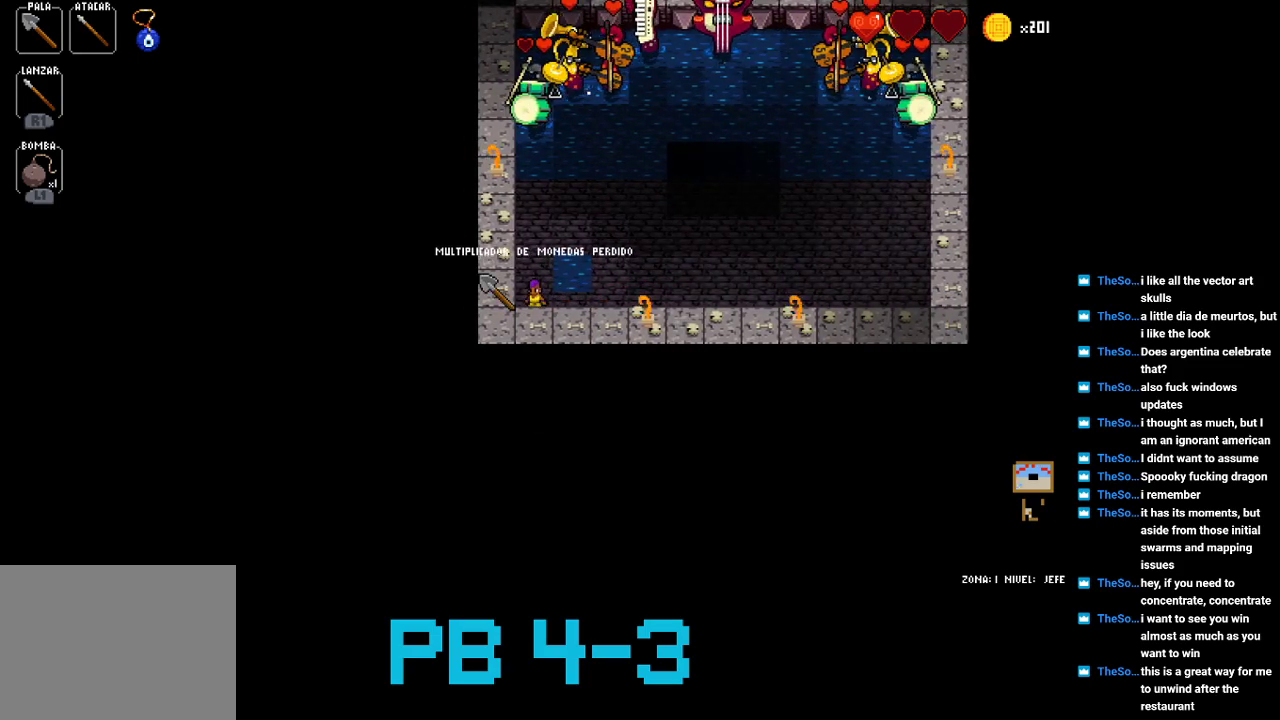
{"buttons": [], "events": [[117, "SQUARE", "down"], [217, "SQUARE", "up"], [367, "SQUARE", "down"], [467, "SQUARE", "up"]]}
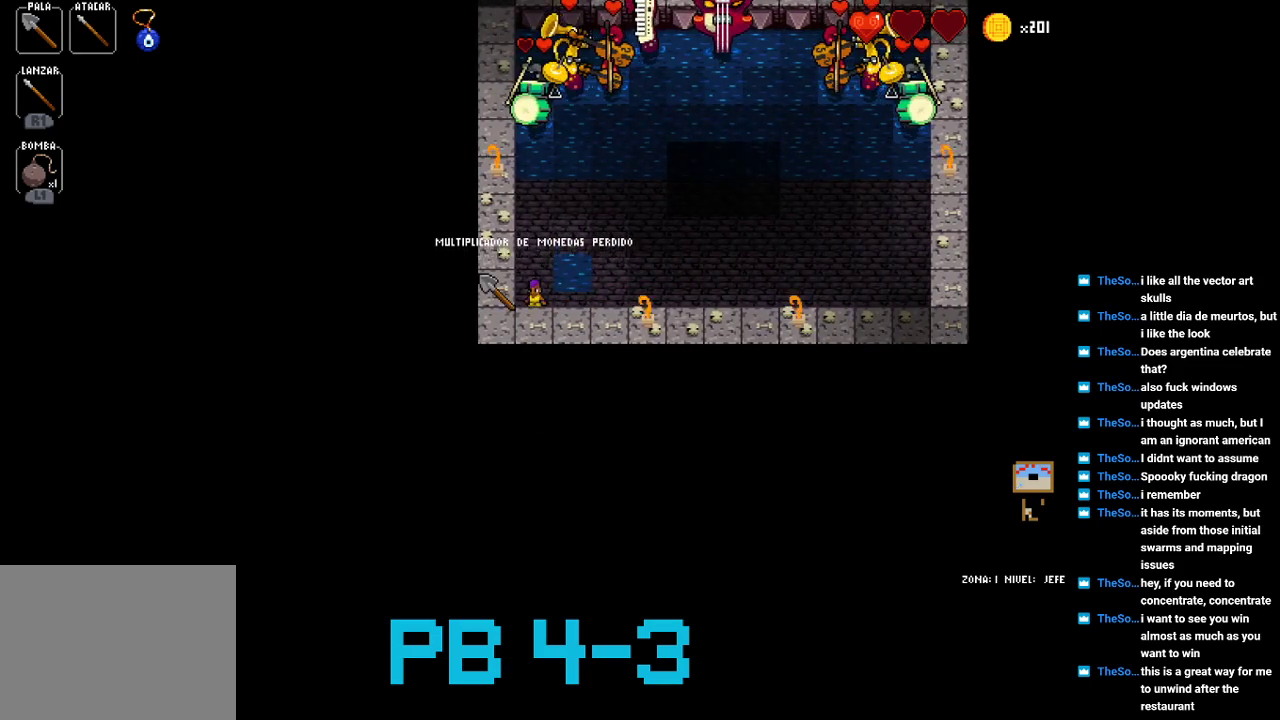
{"buttons": [], "events": [[100, "SQUARE", "down"], [200, "SQUARE", "up"], [333, "SQUARE", "down"], [433, "SQUARE", "up"]]}
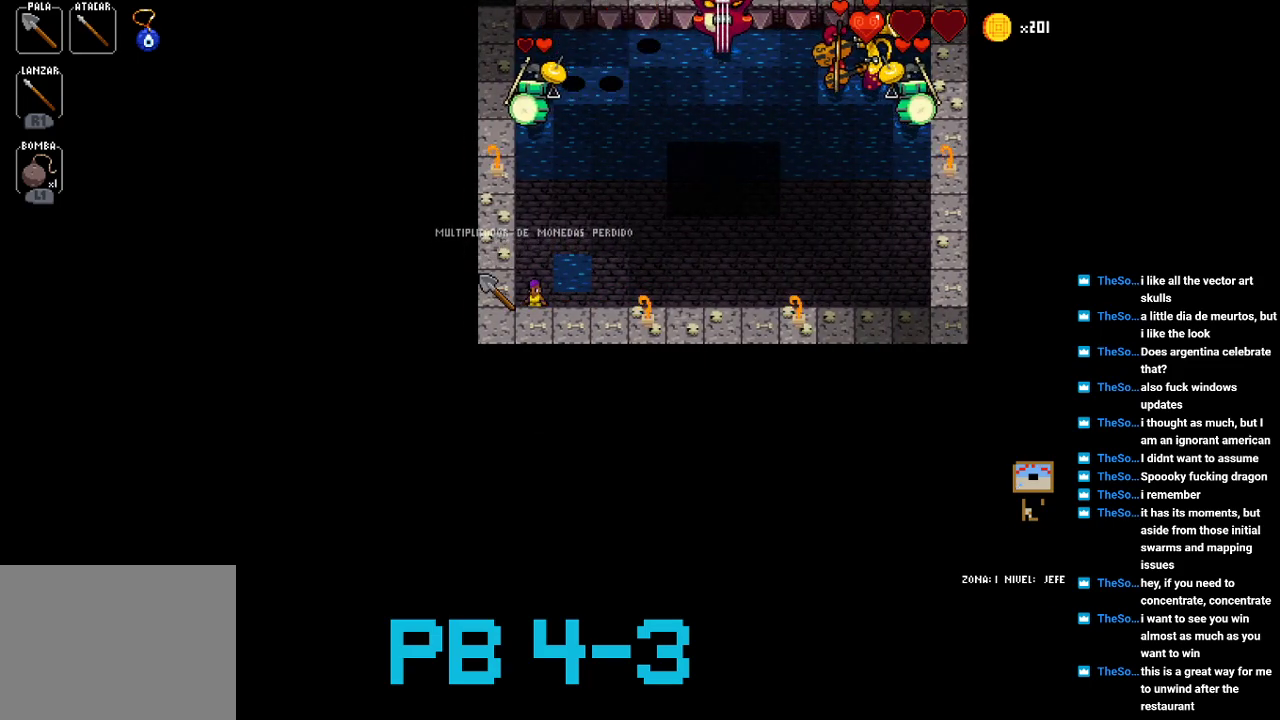
{"buttons": [], "events": [[117, "SQUARE", "down"], [183, "SQUARE", "up"], [350, "SQUARE", "down"], [417, "SQUARE", "up"]]}
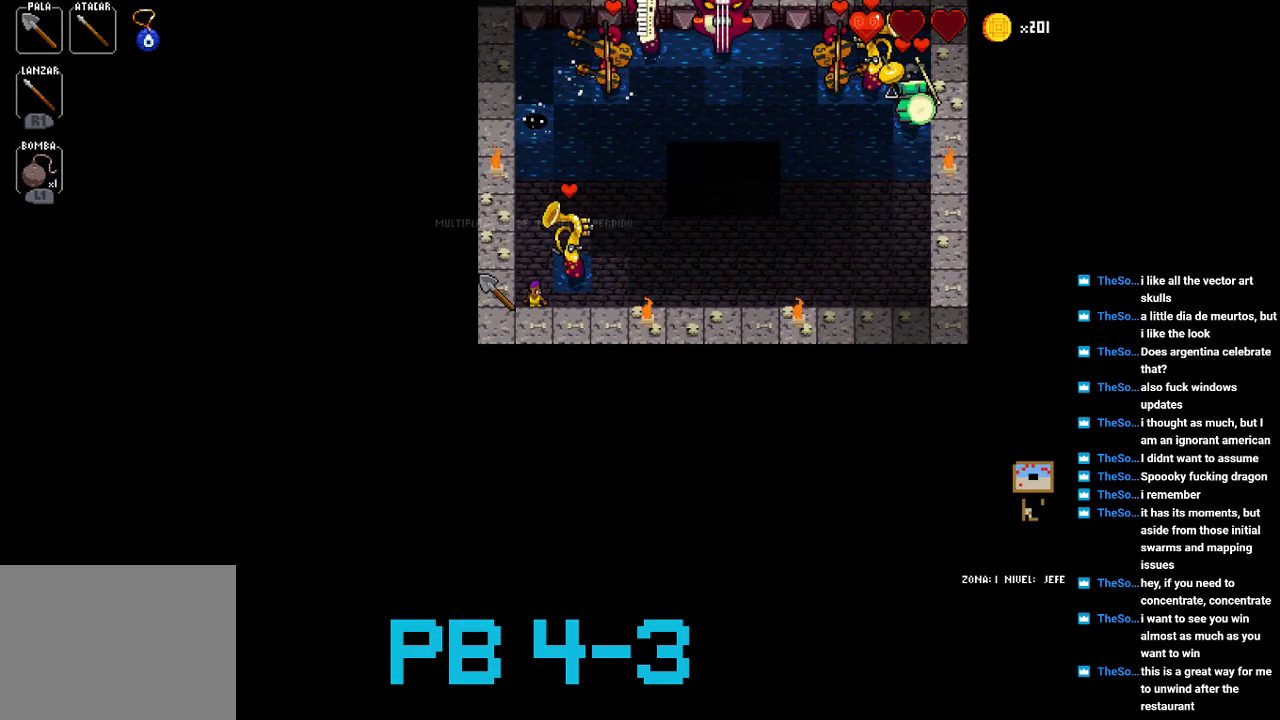
{"buttons": [], "events": [[83, "SQUARE", "down"], [150, "SQUARE", "up"], [283, "SQUARE", "down"], [367, "SQUARE", "up"]]}
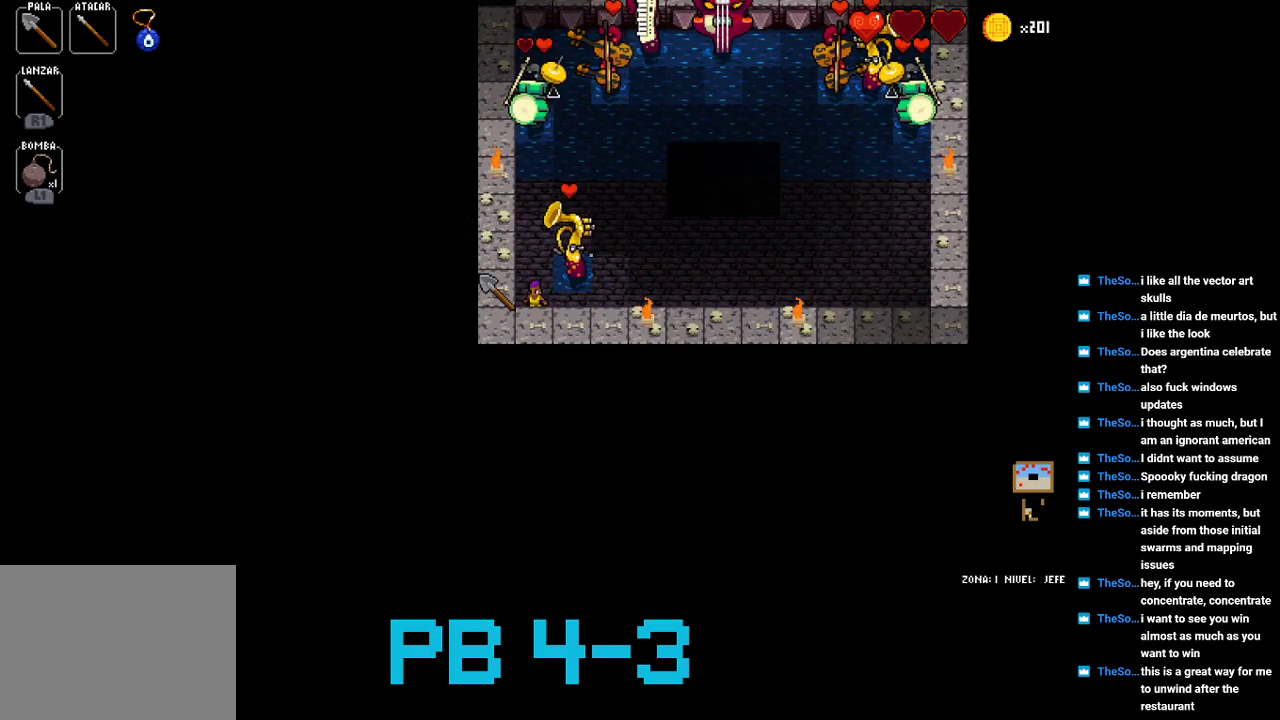
{"buttons": ["SQUARE"], "events": [[67, "SQUARE", "down"], [100, "SQUARE", "up"], [267, "SQUARE", "down"], [367, "SQUARE", "up"], [500, "SQUARE", "down"]]}
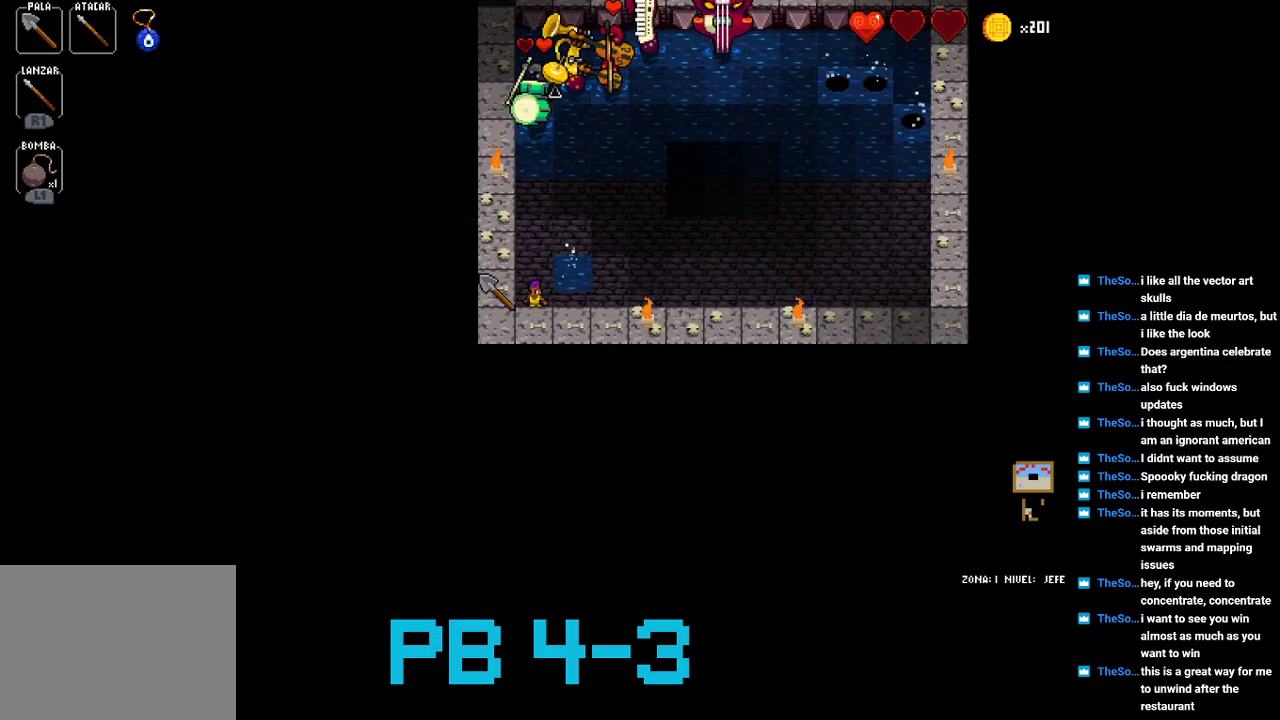
{"buttons": ["CIRCLE"], "events": [[117, "SQUARE", "up"], [250, "SQUARE", "down"], [350, "SQUARE", "up"], [450, "CIRCLE", "down"]]}
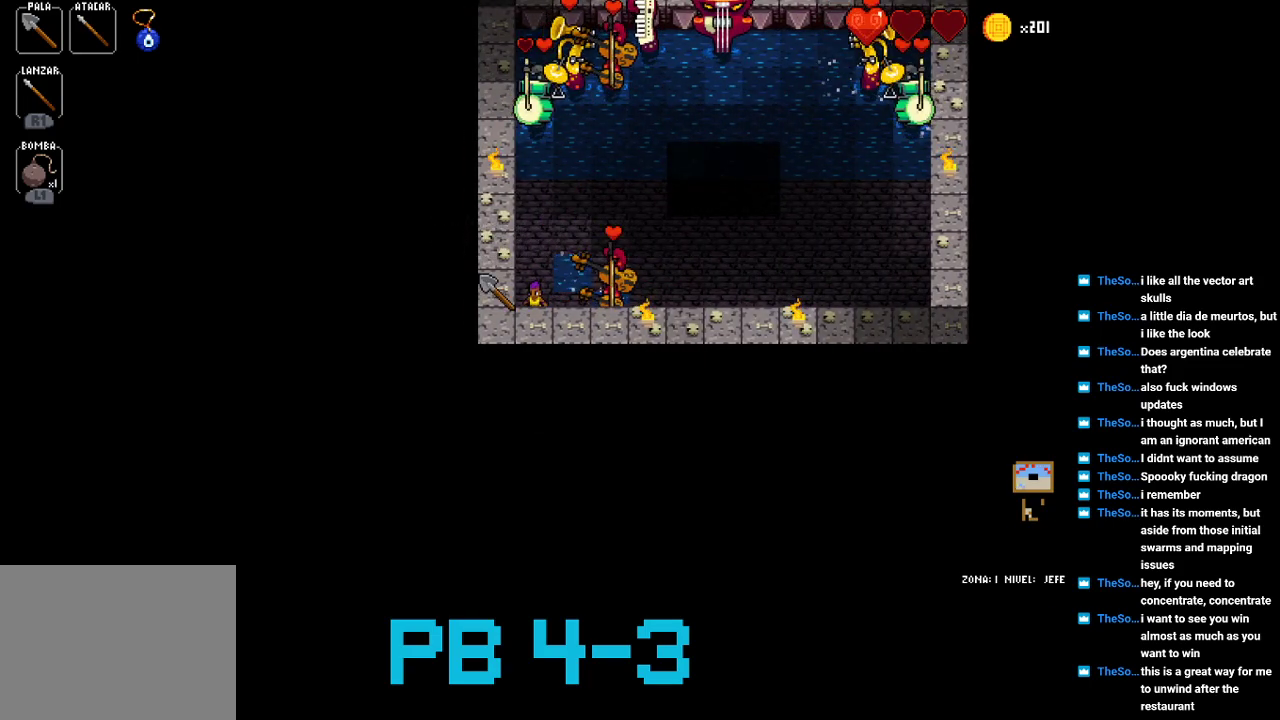
{"buttons": ["SQUARE"], "events": [[17, "CIRCLE", "up"], [233, "SQUARE", "down"], [333, "SQUARE", "up"], [467, "SQUARE", "down"]]}
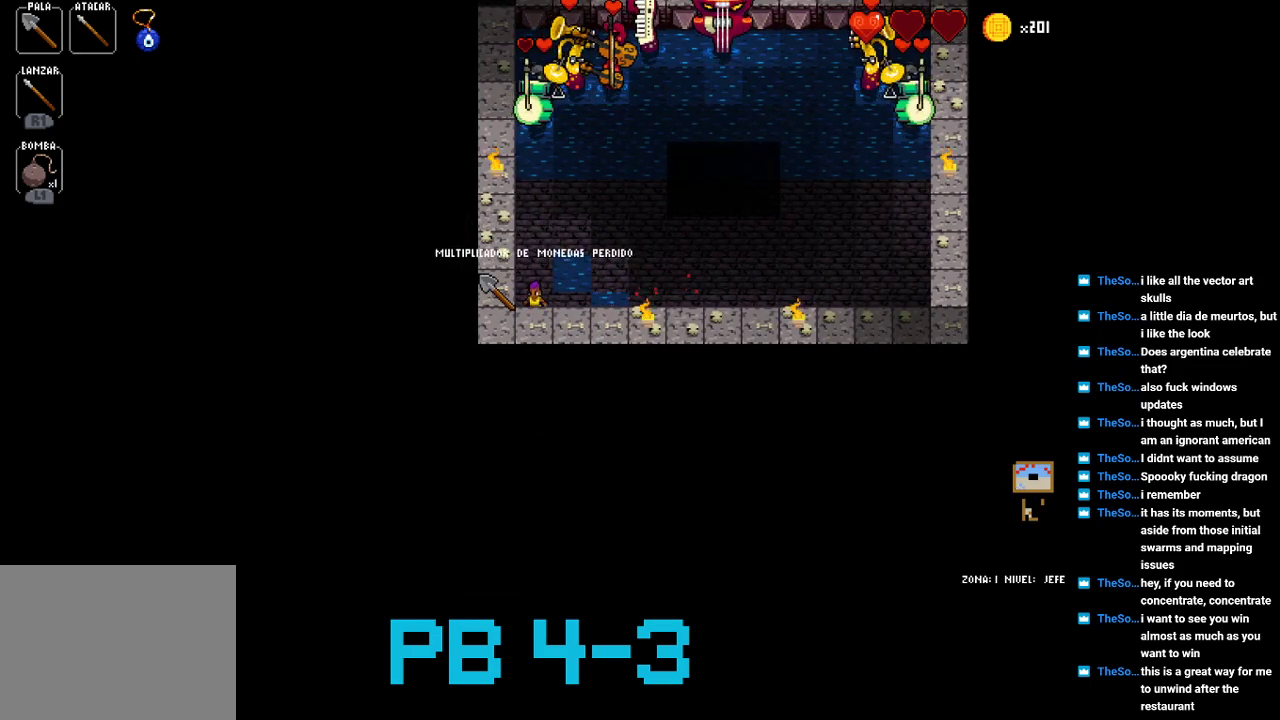
{"buttons": ["SQUARE"], "events": [[67, "SQUARE", "up"], [200, "SQUARE", "down"], [300, "SQUARE", "up"], [483, "SQUARE", "down"]]}
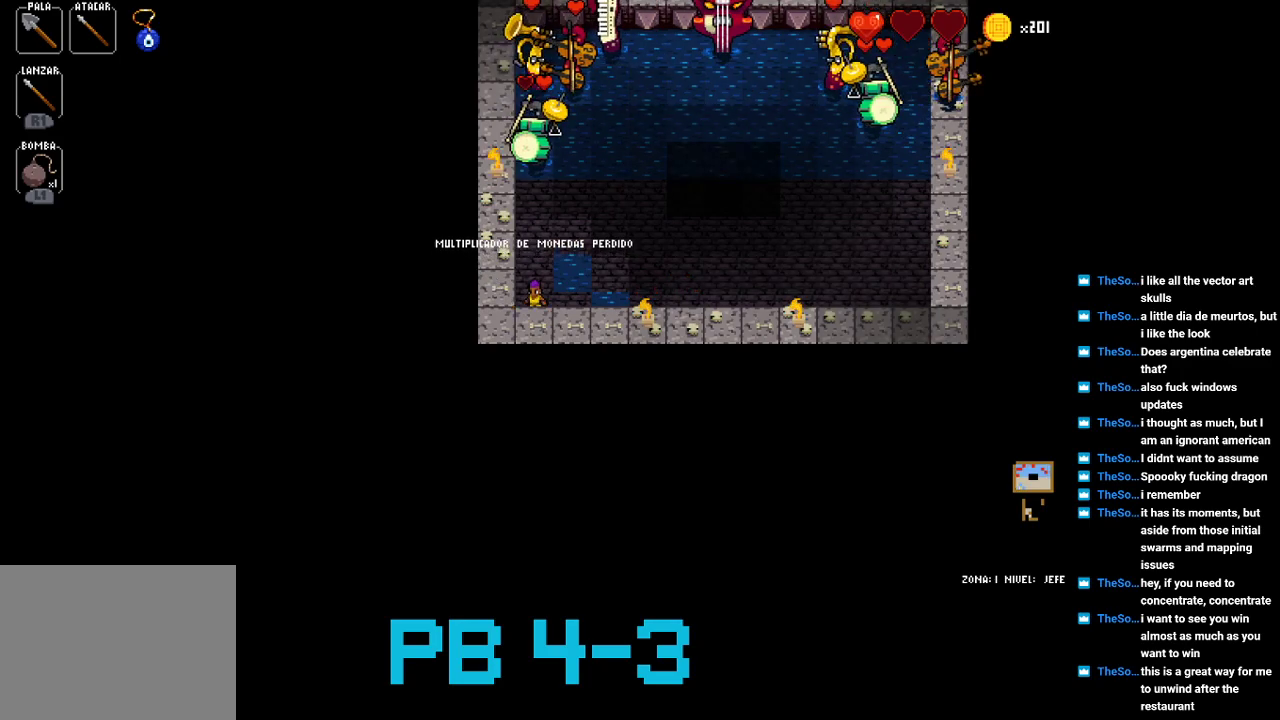
{"buttons": ["SQUARE"], "events": [[50, "SQUARE", "up"], [183, "SQUARE", "down"], [283, "SQUARE", "up"], [417, "SQUARE", "down"]]}
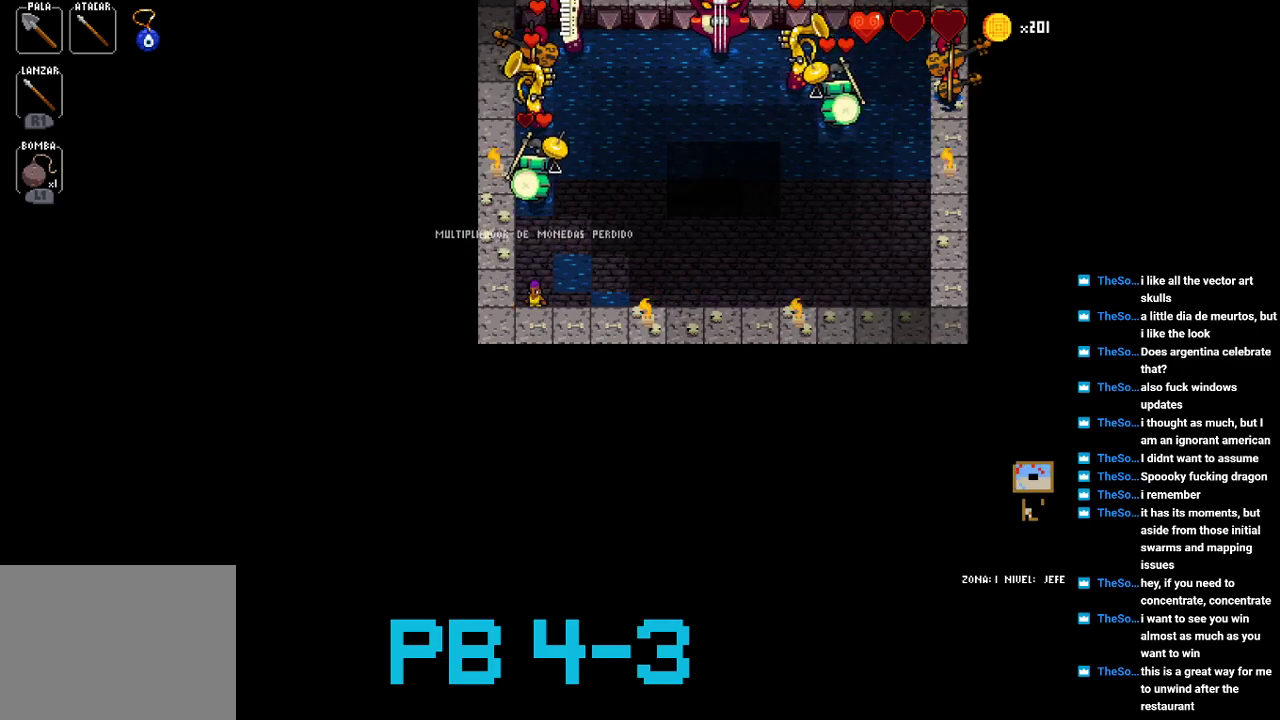
{"buttons": [], "events": [[17, "SQUARE", "up"], [150, "SQUARE", "down"], [233, "SQUARE", "up"], [367, "TRIANGLE", "down"], [433, "TRIANGLE", "up"]]}